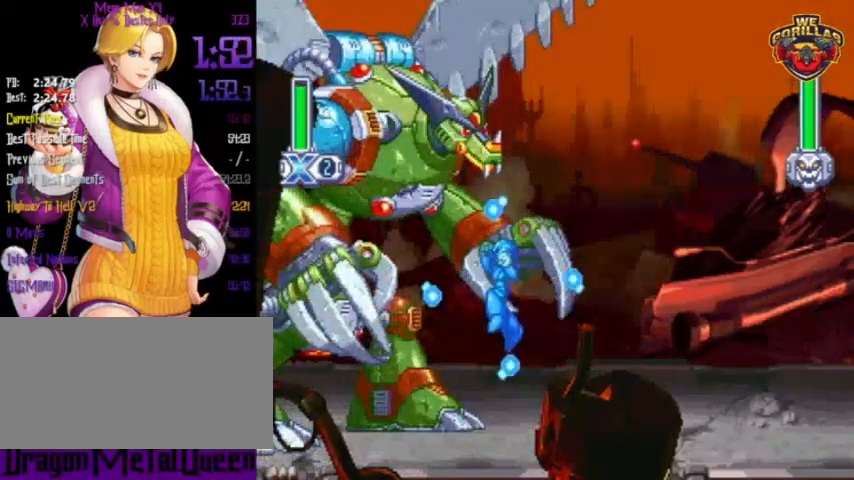
Gameplay with a controller (Nintendo layout); each line is a JSON object with the inputs held at the frame after it. "events" lists button and stick changes between this image and that frame as [ms after this image, input, new state], when the widget could be followed in between. Not read: L3 R3.
{"buttons": ["Y", "L1"], "events": [[67, "Y", "down"], [400, "L1", "down"]]}
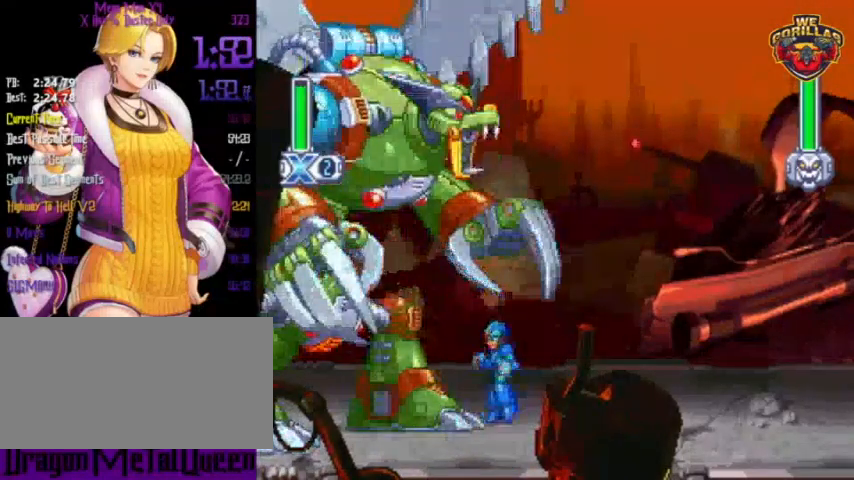
{"buttons": ["Y"], "events": [[133, "L1", "up"], [133, "Y", "up"], [200, "Y", "down"]]}
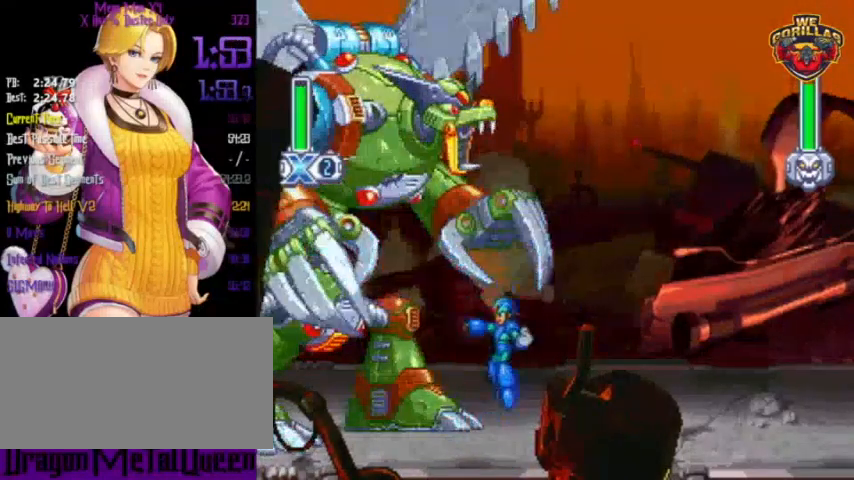
{"buttons": ["Y"], "events": [[67, "L1", "down"], [267, "L1", "up"], [267, "Y", "up"], [333, "Y", "down"]]}
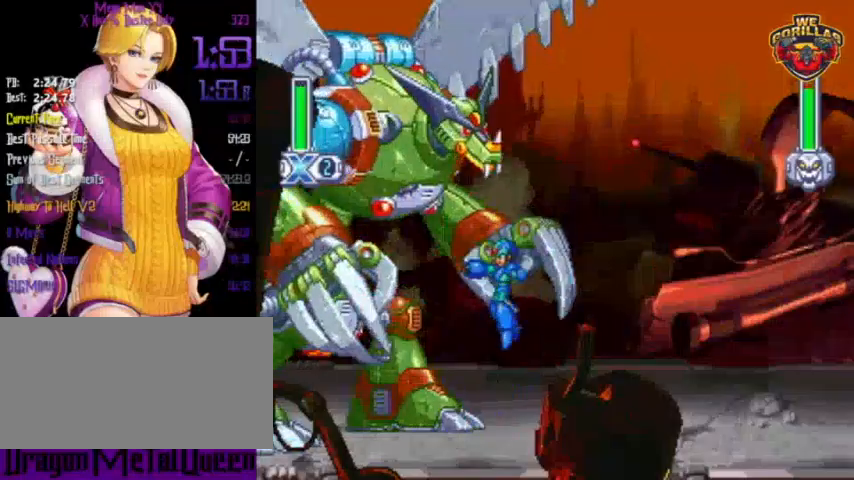
{"buttons": ["Y"], "events": [[233, "L1", "down"], [367, "Y", "up"], [433, "L1", "up"], [467, "Y", "down"]]}
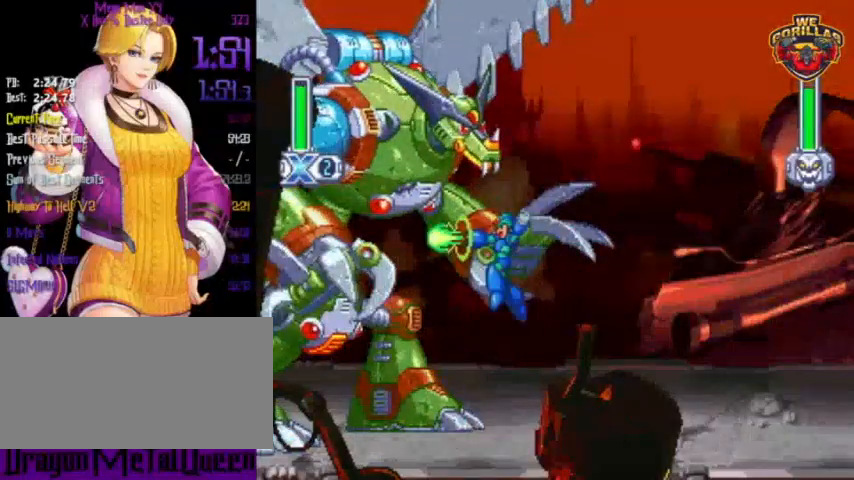
{"buttons": ["L1"], "events": [[300, "L1", "down"], [467, "Y", "up"]]}
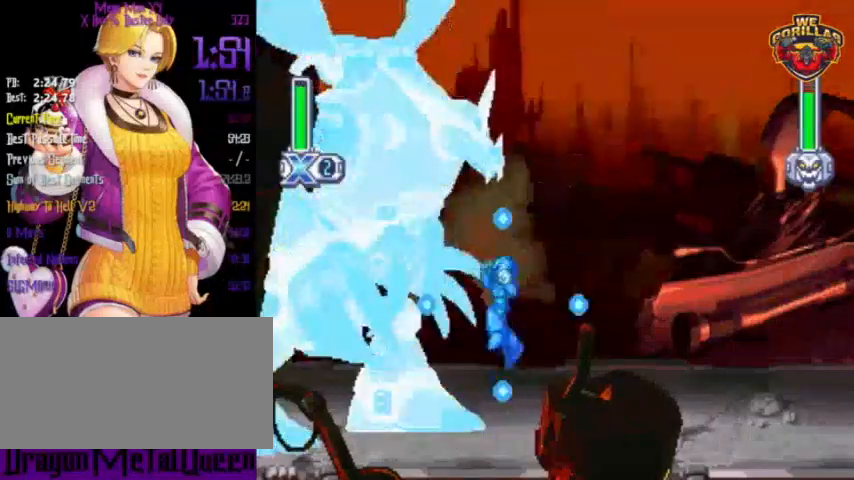
{"buttons": ["Y"], "events": [[33, "L1", "up"], [67, "Y", "down"]]}
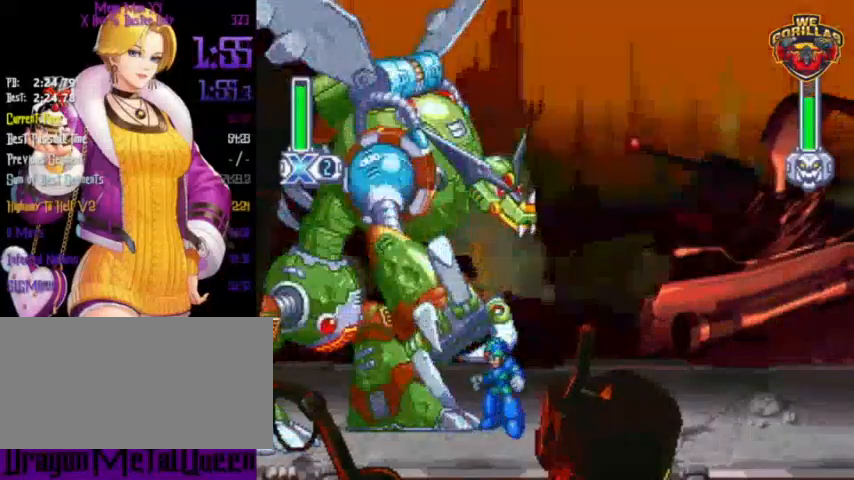
{"buttons": ["Y", "DPAD_RIGHT"], "events": [[467, "DPAD_RIGHT", "down"]]}
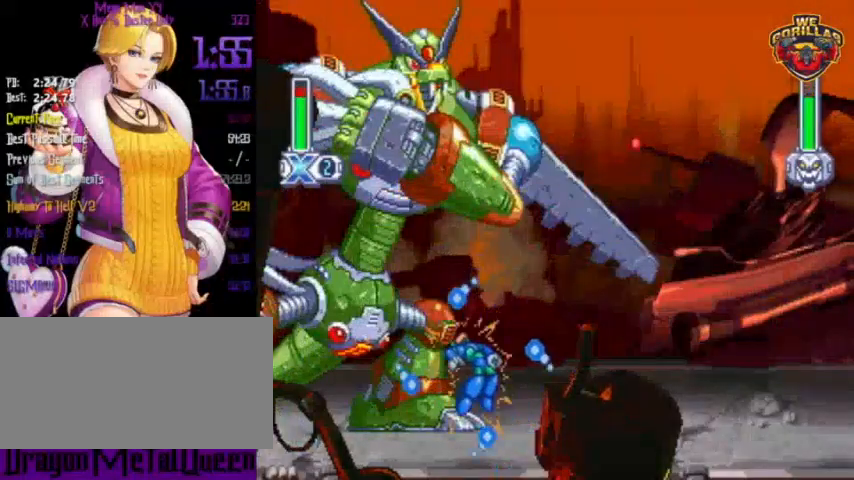
{"buttons": ["Y", "L1", "DPAD_RIGHT"], "events": [[500, "L1", "down"]]}
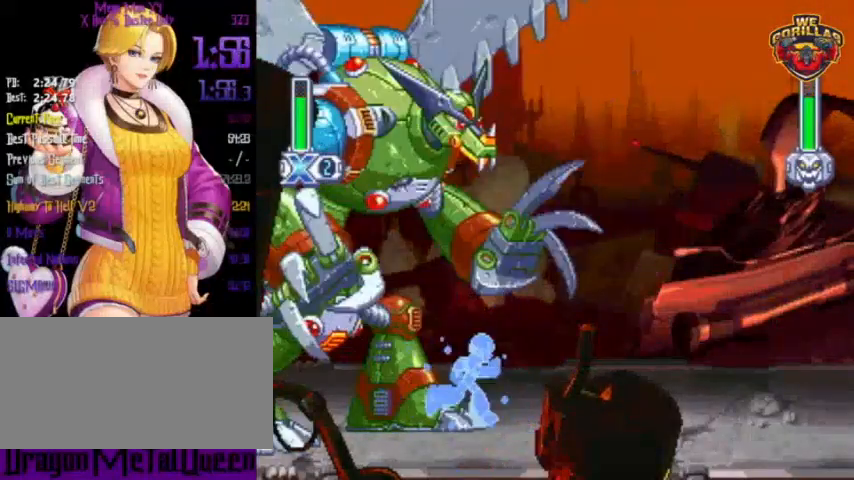
{"buttons": ["Y", "DPAD_RIGHT"], "events": [[133, "DPAD_UP", "down"], [167, "DPAD_LEFT", "down"], [167, "DPAD_RIGHT", "up"], [200, "DPAD_UP", "up"], [200, "Y", "up"], [233, "L1", "up"], [267, "DPAD_LEFT", "up"], [267, "DPAD_UP", "down"], [300, "DPAD_RIGHT", "down"], [300, "DPAD_UP", "up"], [300, "Y", "down"]]}
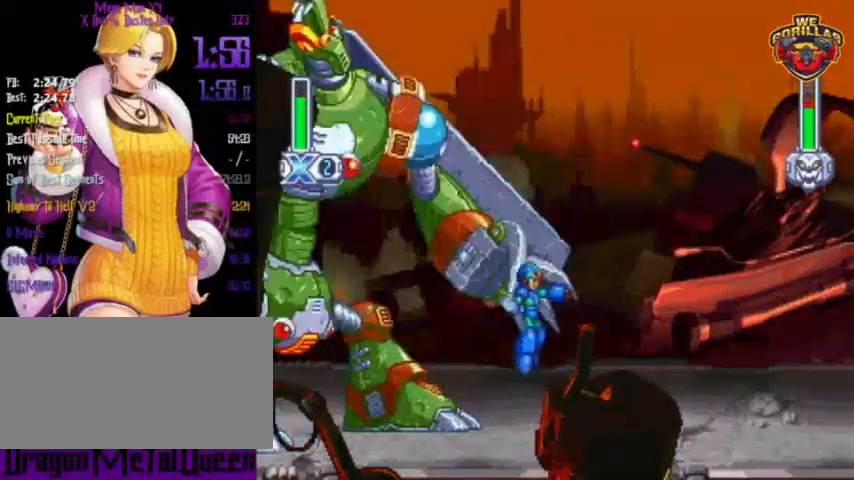
{"buttons": ["Y"], "events": [[167, "DPAD_RIGHT", "up"], [167, "L1", "down"], [200, "DPAD_LEFT", "down"], [367, "L1", "up"], [367, "Y", "up"], [400, "DPAD_LEFT", "up"], [433, "Y", "down"]]}
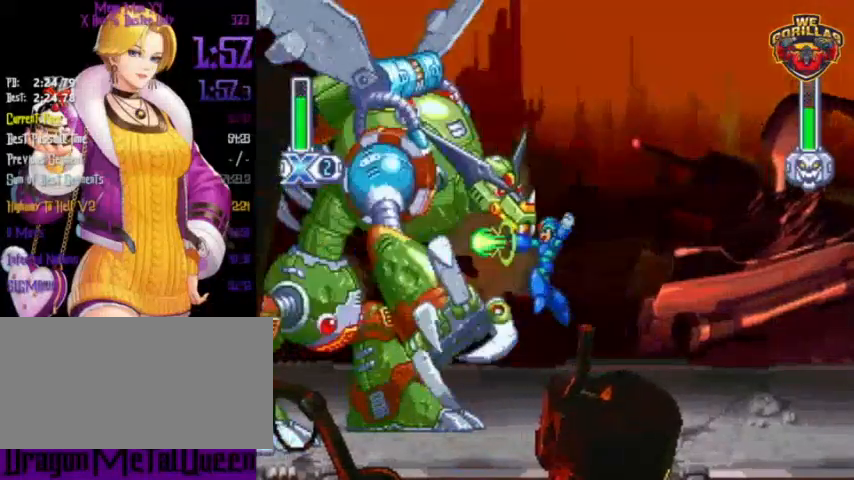
{"buttons": ["Y"], "events": [[300, "L1", "down"], [467, "L1", "up"]]}
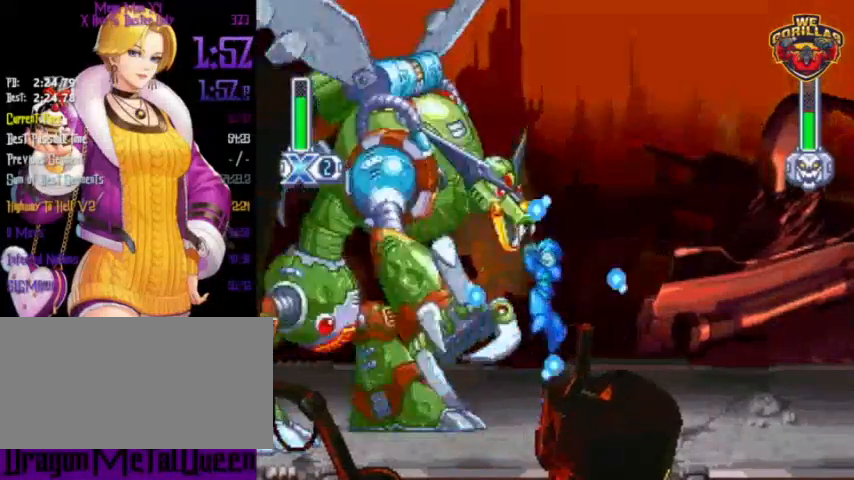
{"buttons": ["Y"], "events": []}
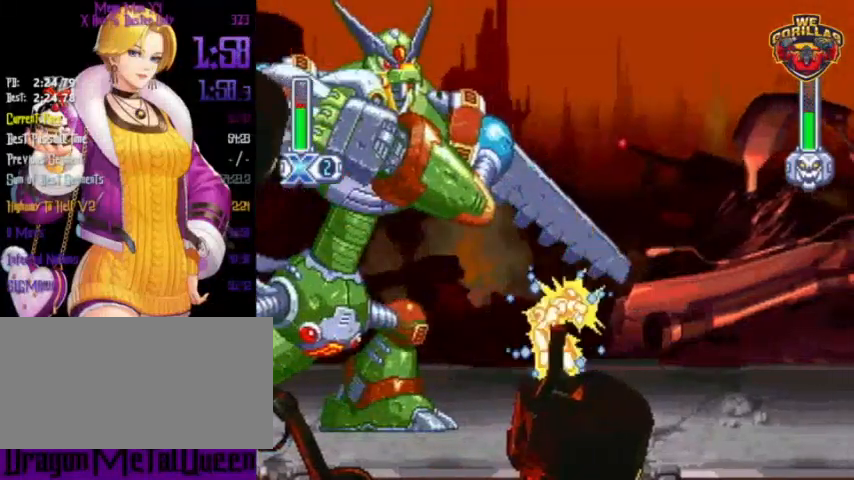
{"buttons": ["Y", "L1", "DPAD_LEFT"], "events": [[100, "DPAD_LEFT", "down"], [333, "L1", "down"]]}
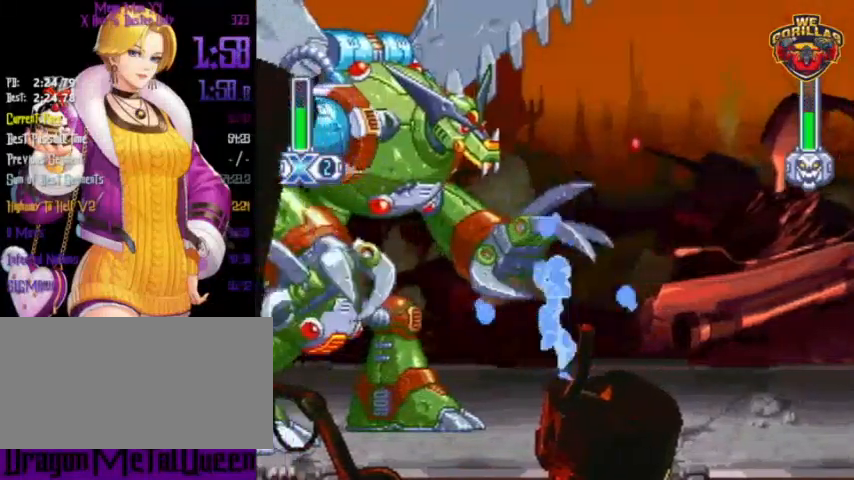
{"buttons": ["Y", "L1"], "events": [[67, "DPAD_LEFT", "up"], [67, "L1", "up"], [67, "Y", "up"], [133, "Y", "down"], [433, "L1", "down"]]}
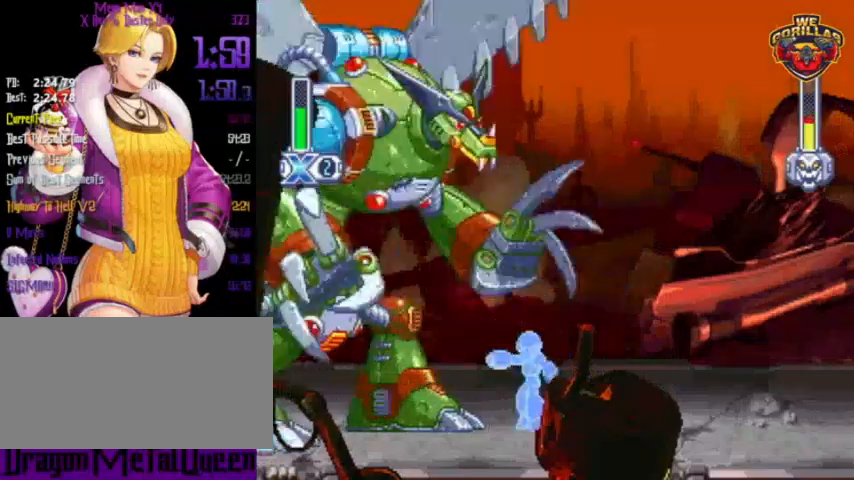
{"buttons": ["Y"], "events": [[133, "Y", "up"], [167, "L1", "up"], [233, "Y", "down"]]}
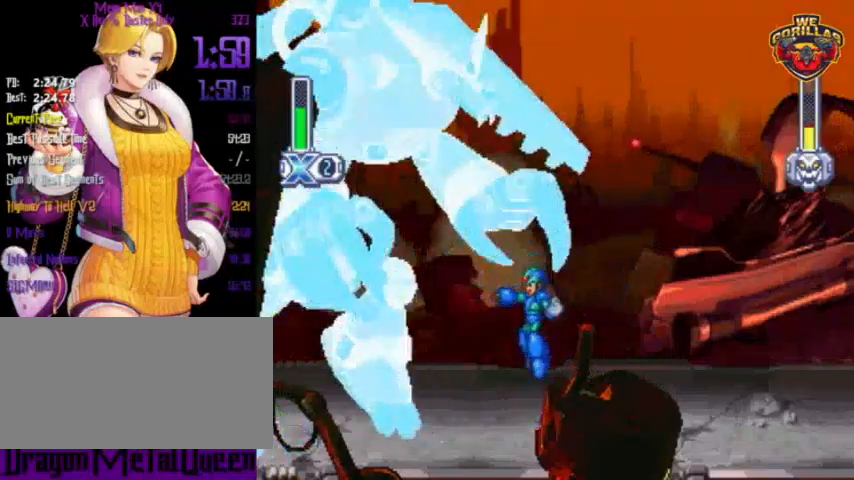
{"buttons": ["Y", "L1"], "events": [[67, "L1", "down"], [333, "Y", "up"], [433, "Y", "down"]]}
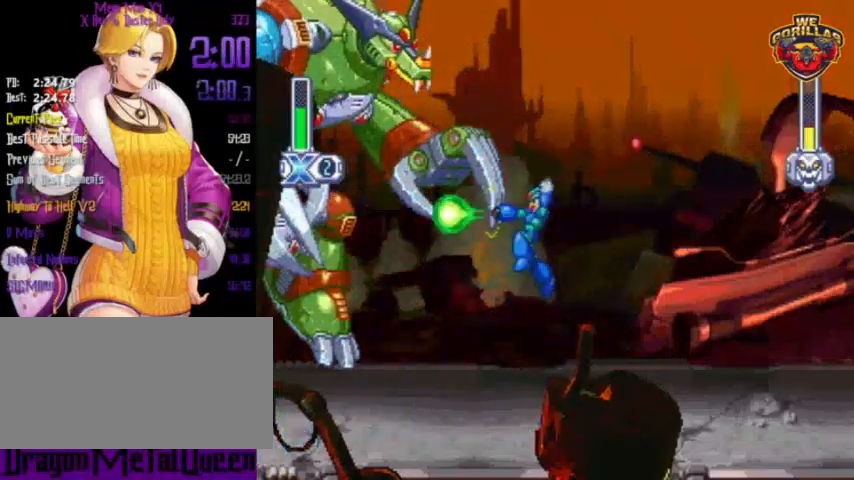
{"buttons": ["Y", "DPAD_LEFT"], "events": [[267, "L1", "up"], [400, "DPAD_LEFT", "down"]]}
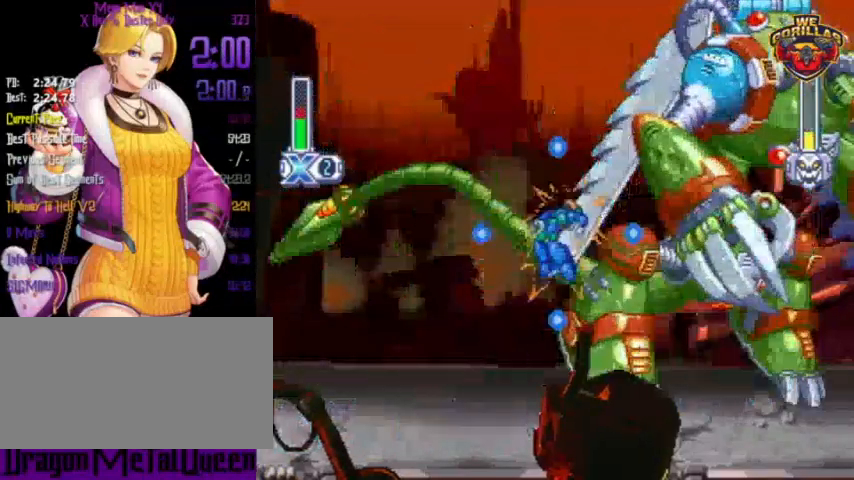
{"buttons": ["Y", "DPAD_LEFT"], "events": []}
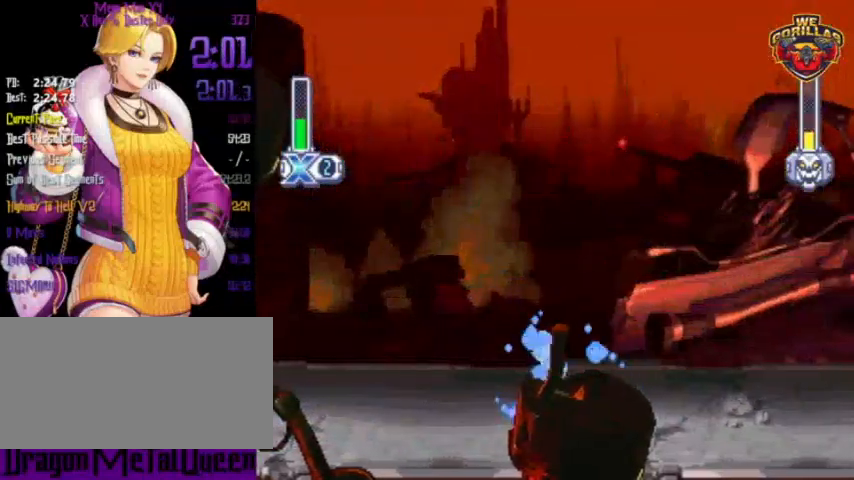
{"buttons": ["Y", "DPAD_LEFT"], "events": []}
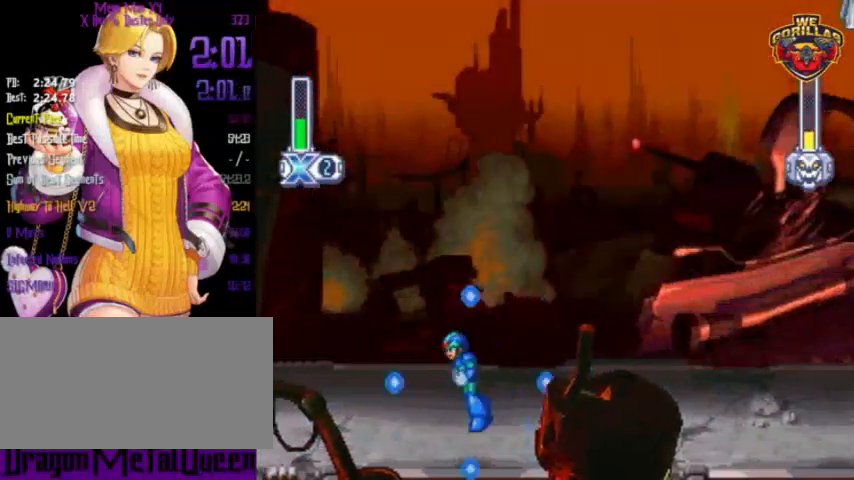
{"buttons": ["Y"], "events": [[67, "DPAD_LEFT", "up"], [333, "DPAD_RIGHT", "down"], [467, "DPAD_RIGHT", "up"]]}
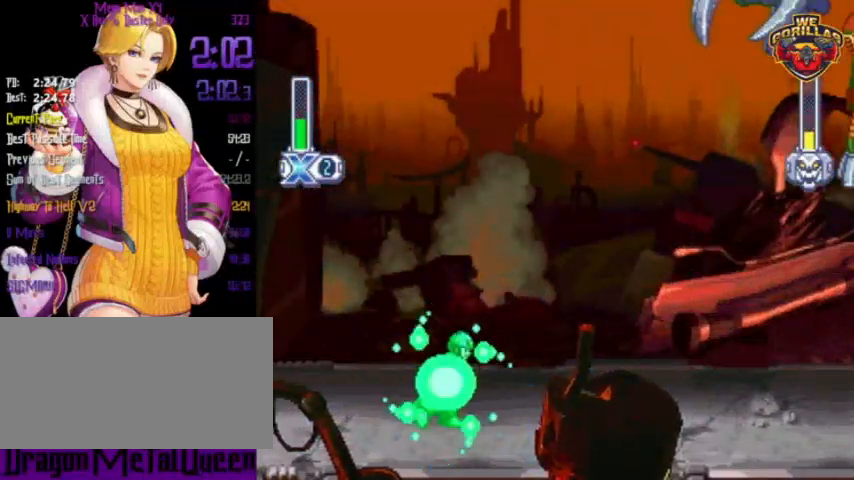
{"buttons": ["Y"], "events": []}
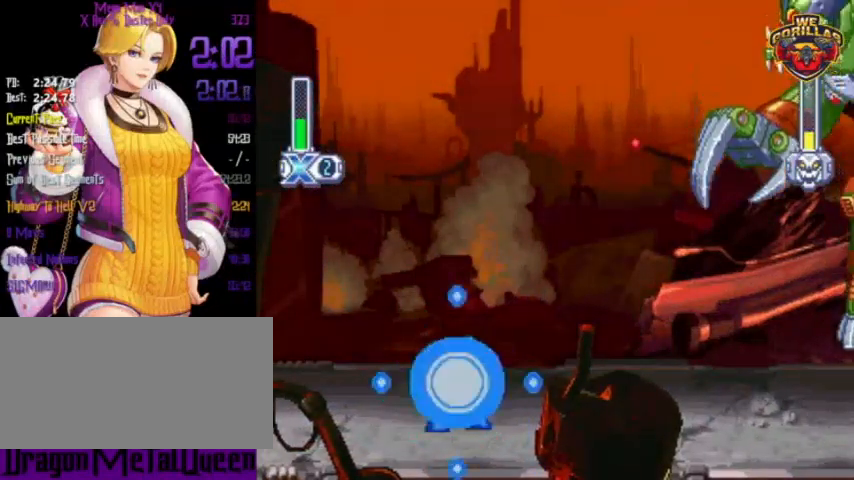
{"buttons": [], "events": [[167, "L1", "down"], [433, "Y", "up"], [467, "L1", "up"]]}
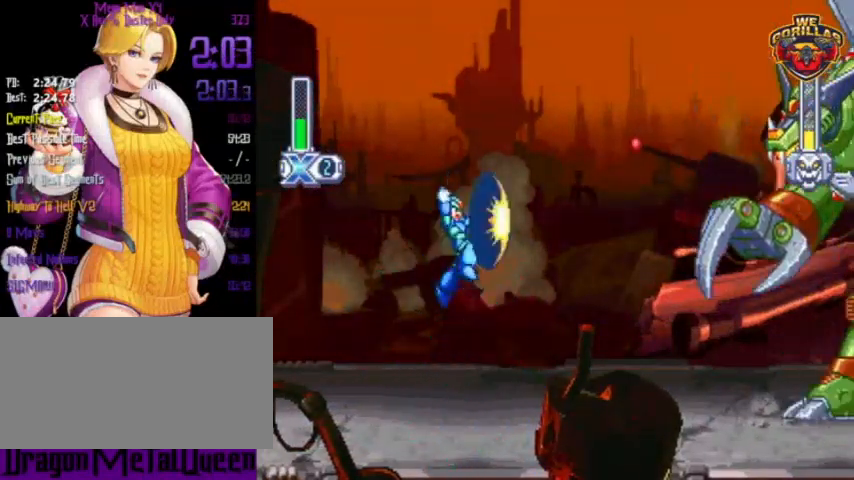
{"buttons": ["Y", "L1", "DPAD_RIGHT"], "events": [[33, "Y", "down"], [67, "DPAD_RIGHT", "down"], [433, "L1", "down"]]}
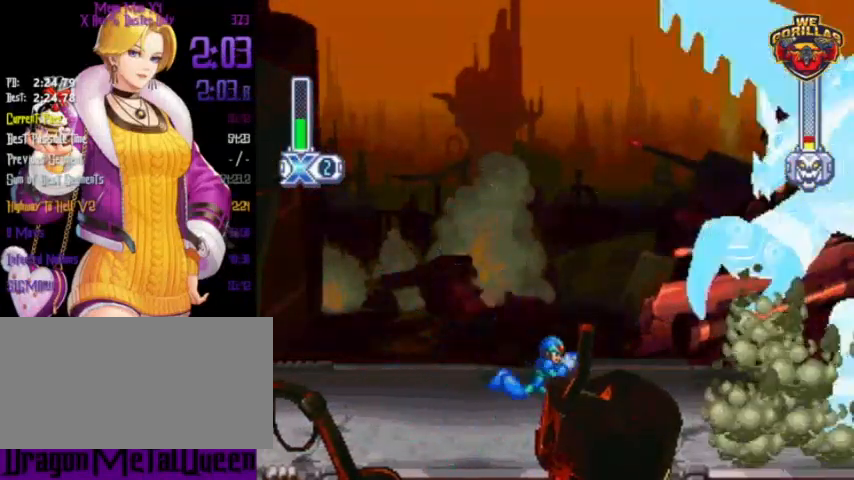
{"buttons": ["Y", "DPAD_LEFT"], "events": [[167, "DPAD_RIGHT", "up"], [167, "Y", "up"], [200, "L1", "up"], [267, "Y", "down"], [300, "DPAD_LEFT", "down"]]}
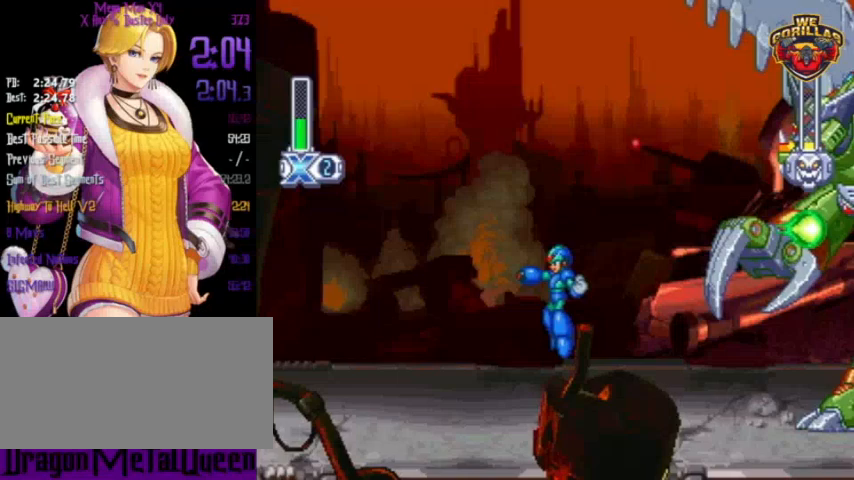
{"buttons": ["Y", "L1", "DPAD_UP", "DPAD_LEFT"], "events": [[433, "DPAD_UP", "down"], [433, "L1", "down"]]}
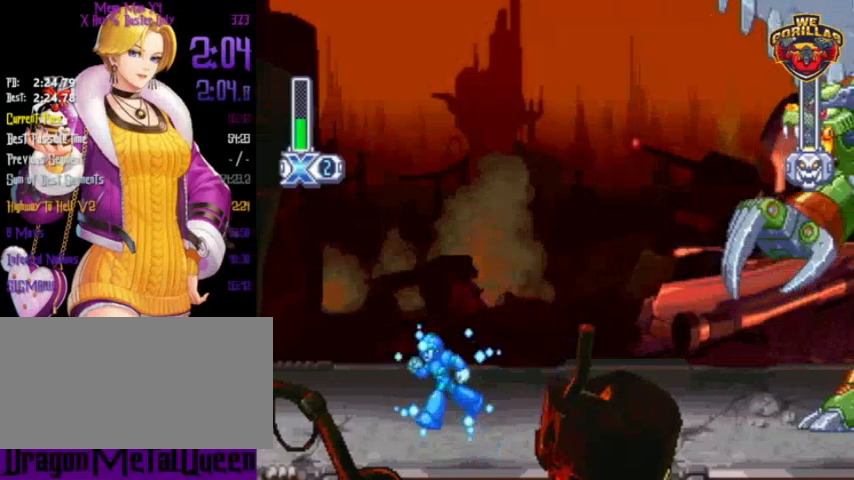
{"buttons": ["Y", "DPAD_LEFT"], "events": [[200, "DPAD_LEFT", "up"], [233, "DPAD_RIGHT", "down"], [233, "DPAD_UP", "up"], [233, "Y", "up"], [333, "DPAD_RIGHT", "up"], [333, "L1", "up"], [333, "Y", "down"], [500, "DPAD_LEFT", "down"]]}
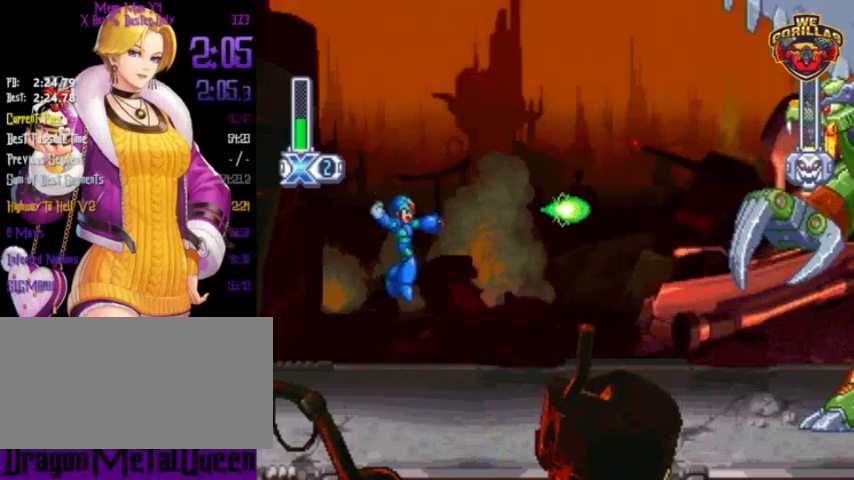
{"buttons": [], "events": [[133, "Y", "up"], [167, "DPAD_LEFT", "up"]]}